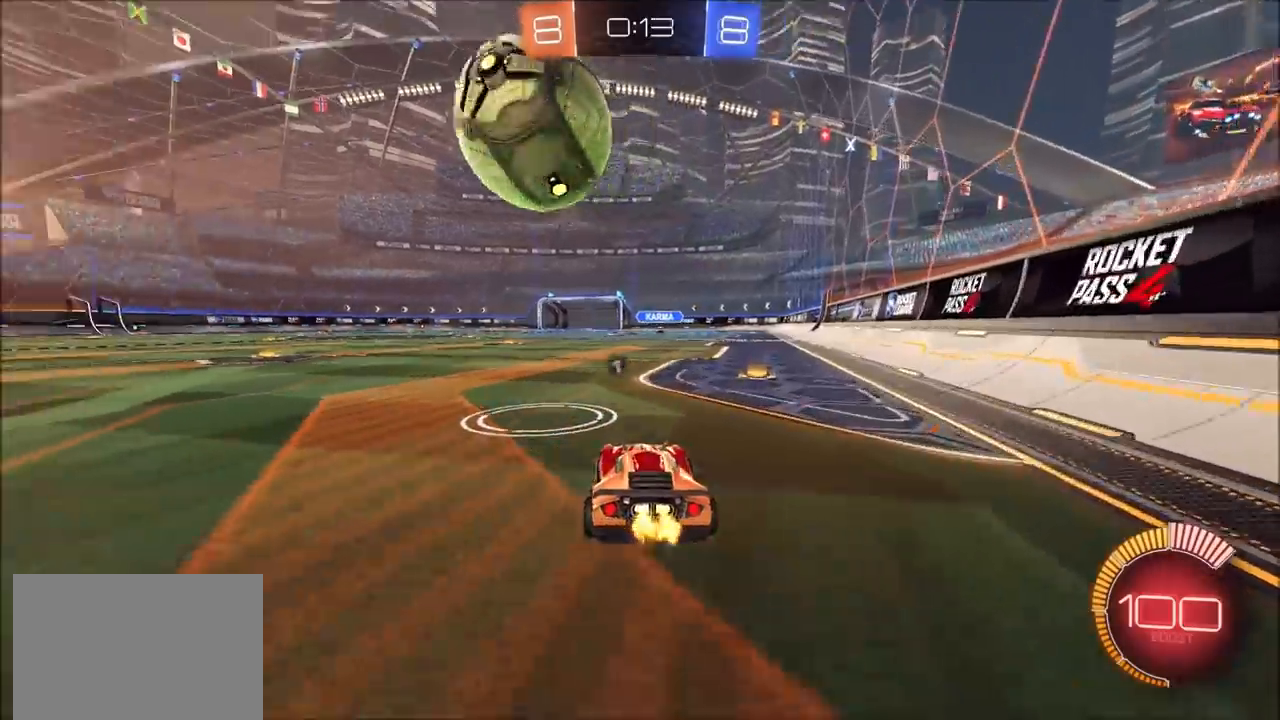
Gameplay with a controller (PlayStation layout); each line is a JSON object with the inputs held at the frame after it. "events" lists button and stick changes between this image and that frame as [ms after this image, input, new state], when the widget could be followed in between.
{"buttons": ["R2"], "left_stick": "center", "right_stick": "center", "events": [[250, "R2", "down"], [267, "left_stick", "left"], [350, "left_stick", "center"]]}
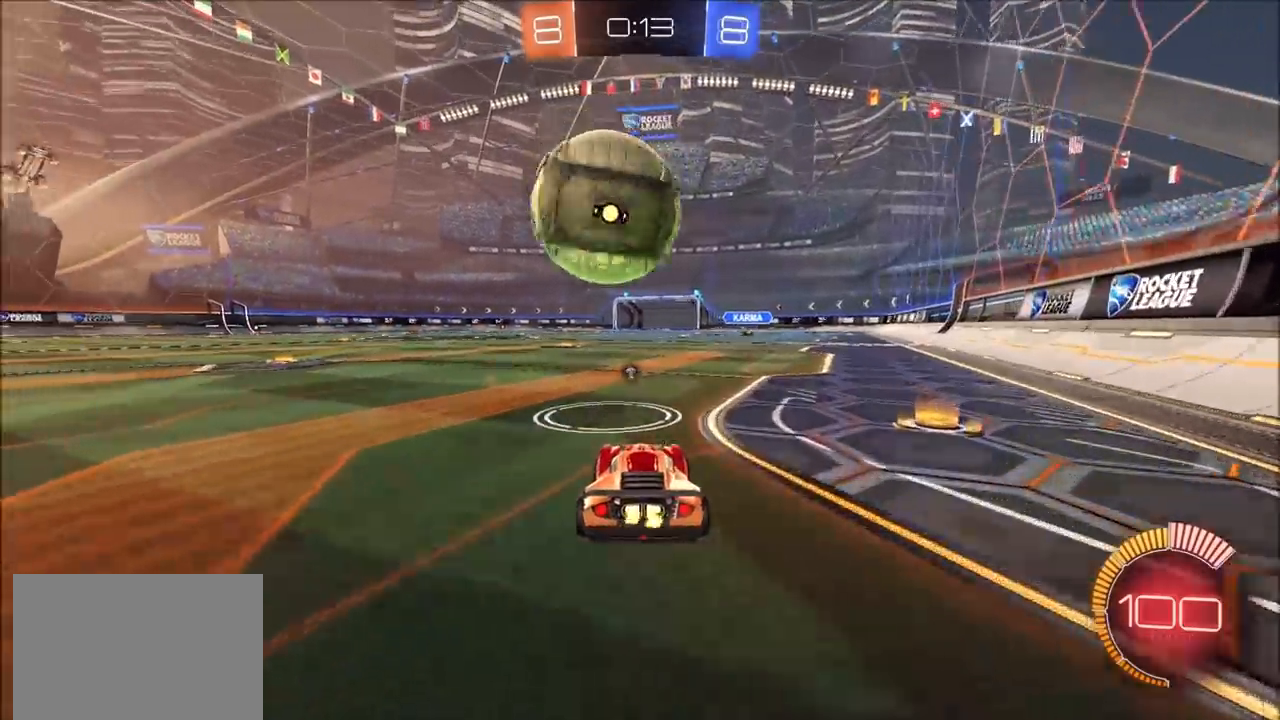
{"buttons": ["CIRCLE", "R2"], "left_stick": "down-left", "right_stick": "center", "events": [[300, "left_stick", "up-right"], [350, "CIRCLE", "down"], [400, "left_stick", "center"], [483, "left_stick", "down-left"]]}
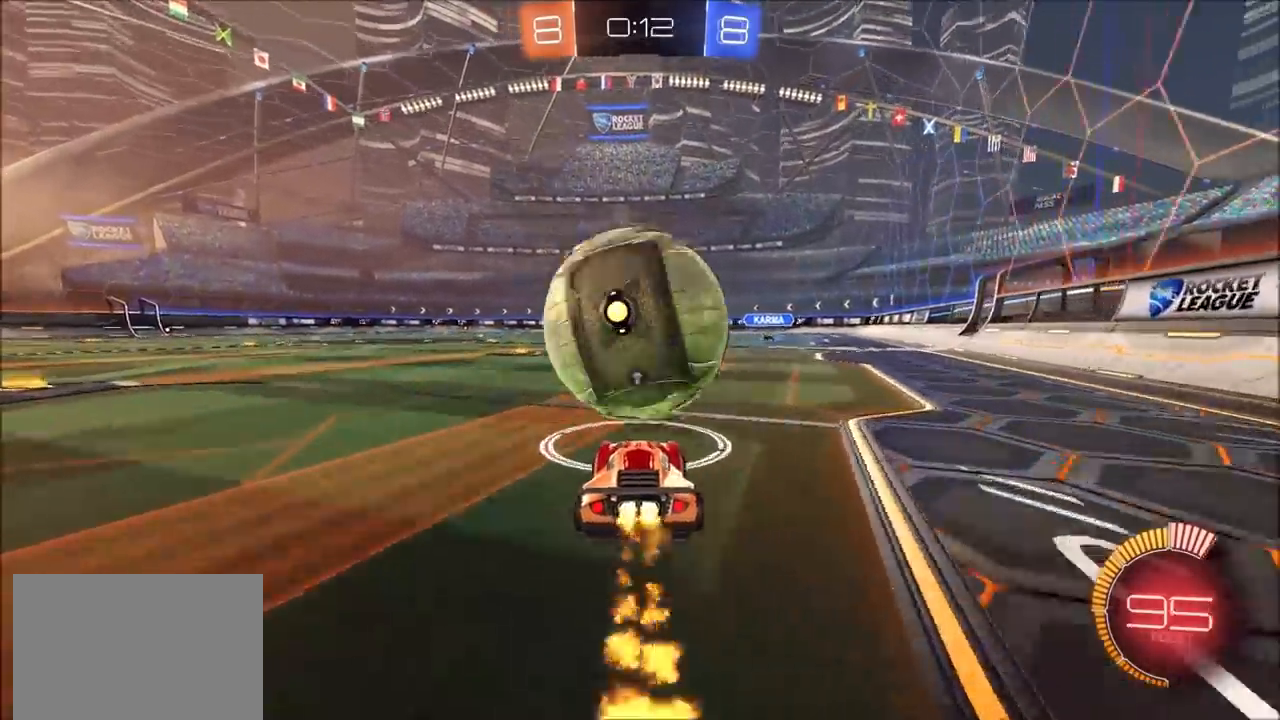
{"buttons": ["CROSS", "R2"], "left_stick": "down", "right_stick": "center", "events": [[50, "CROSS", "down"], [133, "L3", "down"], [200, "L3", "up"], [300, "CROSS", "up"], [300, "left_stick", "center"], [400, "CROSS", "down"], [467, "left_stick", "down"], [500, "CIRCLE", "up"]]}
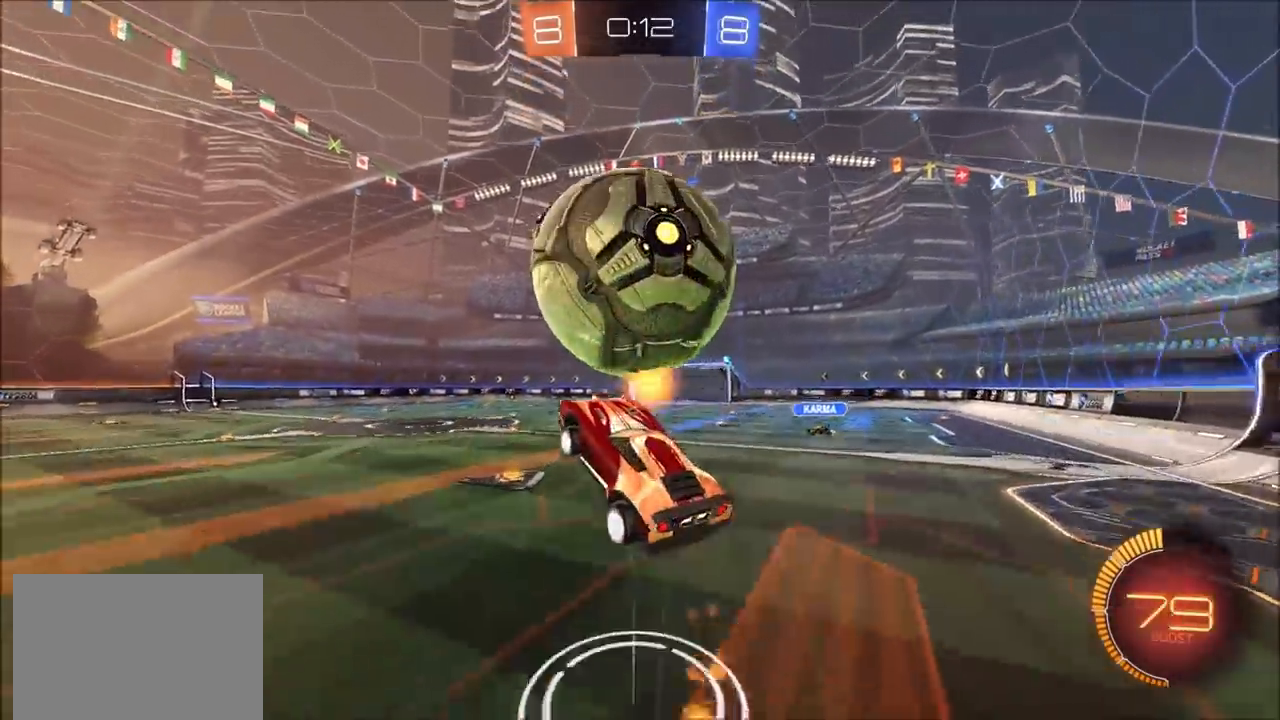
{"buttons": ["L1"], "left_stick": "up-left", "right_stick": "center", "events": [[17, "CROSS", "up"], [33, "R2", "up"], [233, "R2", "down"], [283, "CIRCLE", "down"], [300, "L1", "down"], [333, "left_stick", "up"], [433, "left_stick", "up-left"], [450, "CIRCLE", "up"], [483, "R2", "up"]]}
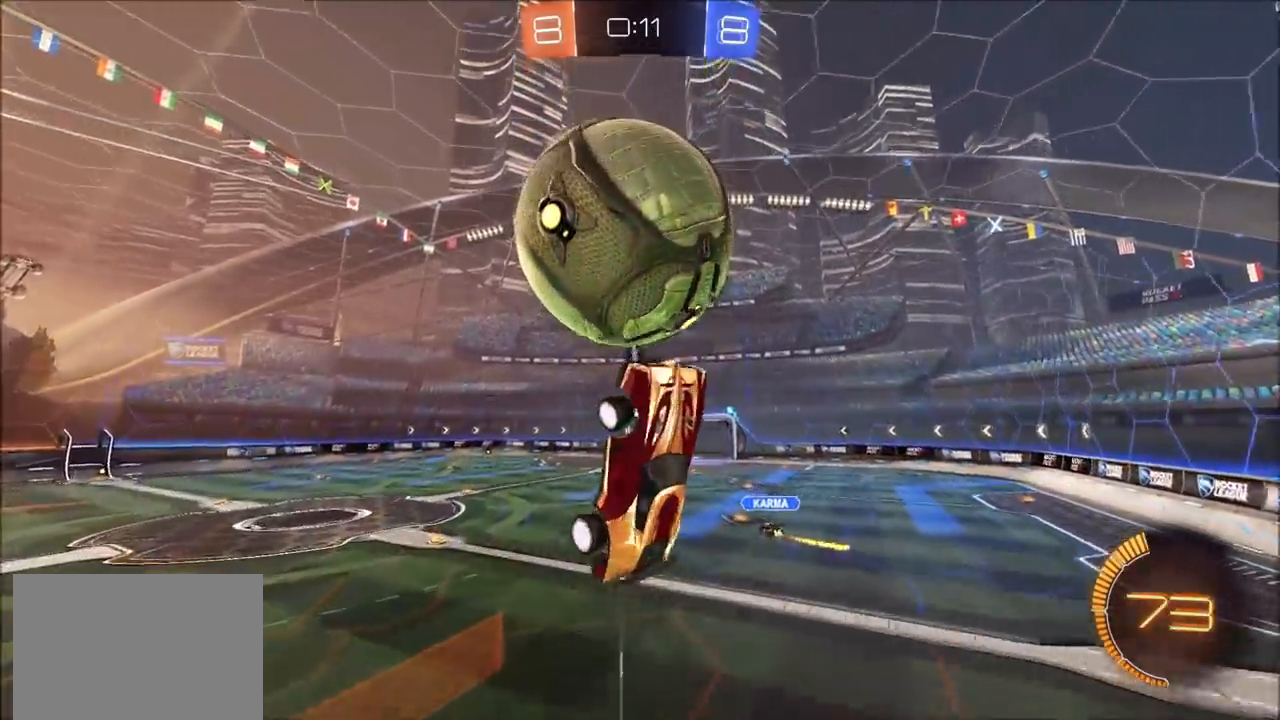
{"buttons": ["CIRCLE", "L1", "R2"], "left_stick": "left", "right_stick": "center", "events": [[100, "left_stick", "left"], [150, "L1", "up"], [250, "R2", "down"], [283, "CIRCLE", "down"], [300, "L1", "down"]]}
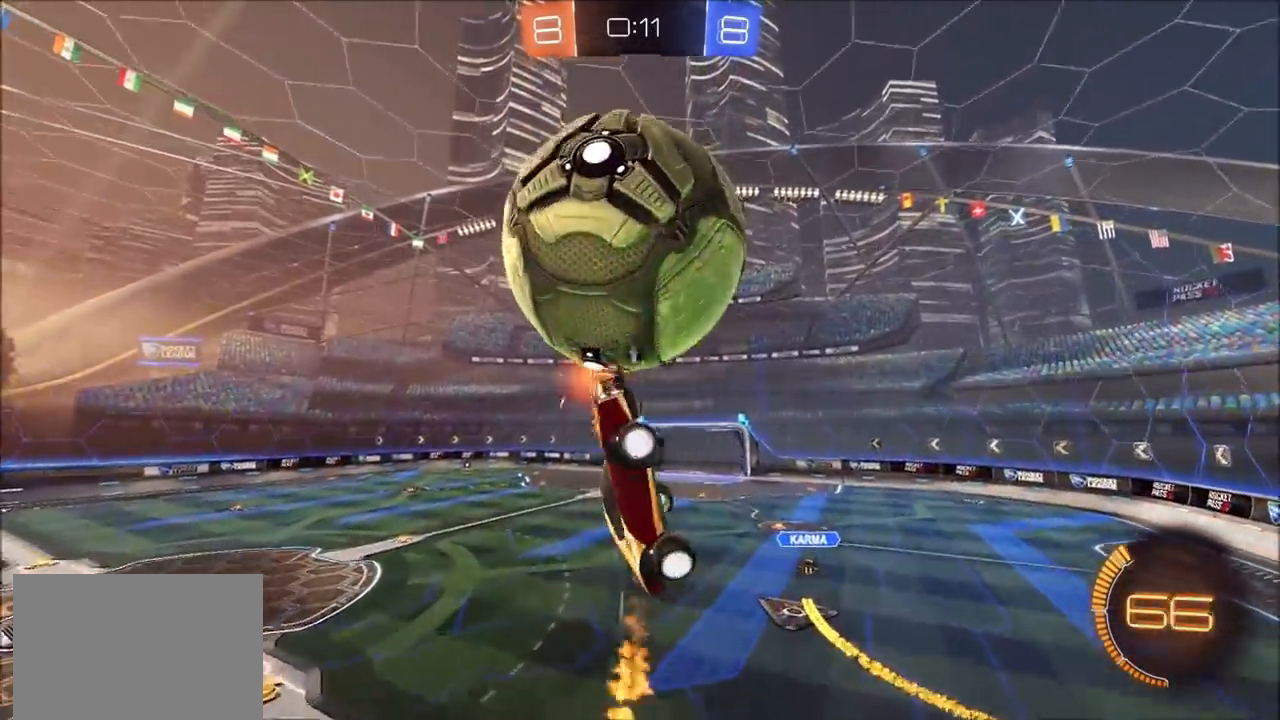
{"buttons": ["R2"], "left_stick": "down-left", "right_stick": "center", "events": [[83, "CIRCLE", "up"], [117, "R2", "up"], [250, "R2", "down"], [267, "left_stick", "down-left"], [317, "CIRCLE", "down"], [400, "L1", "up"], [433, "CIRCLE", "up"]]}
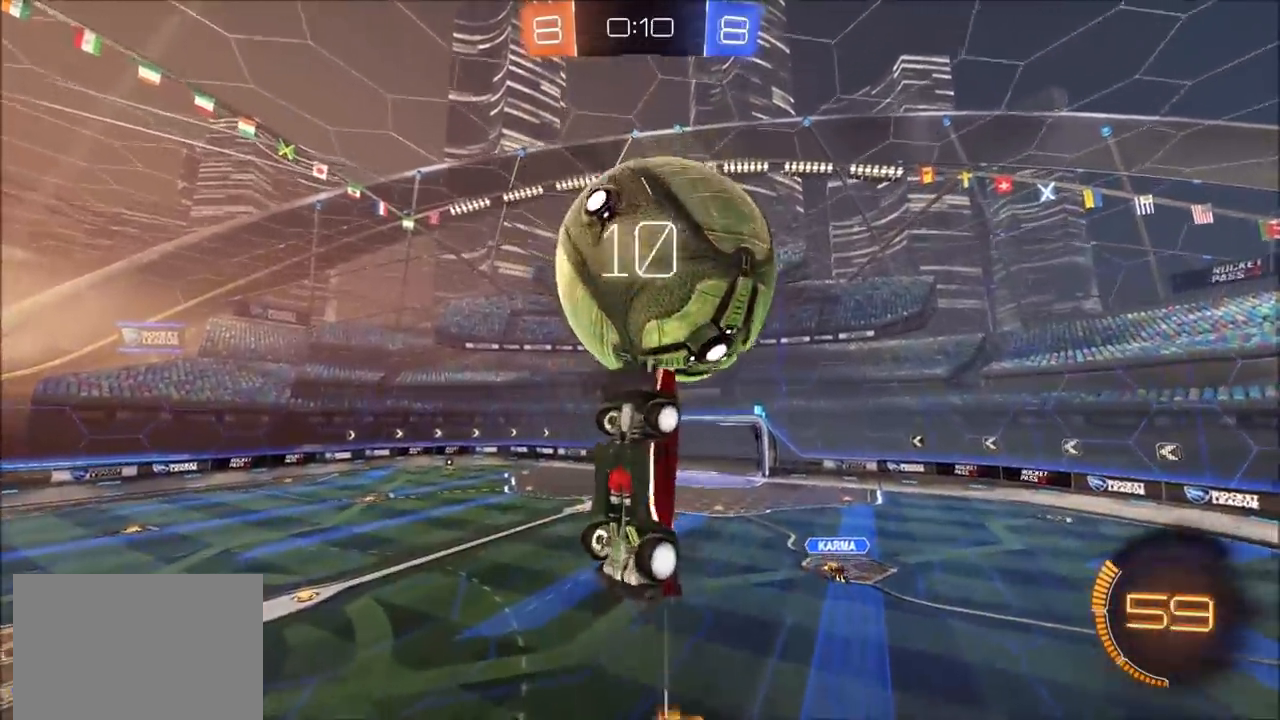
{"buttons": ["CIRCLE", "L1", "R2"], "left_stick": "down-right", "right_stick": "center", "events": [[33, "CIRCLE", "down"], [67, "left_stick", "up-right"], [100, "L1", "down"], [500, "left_stick", "down-right"]]}
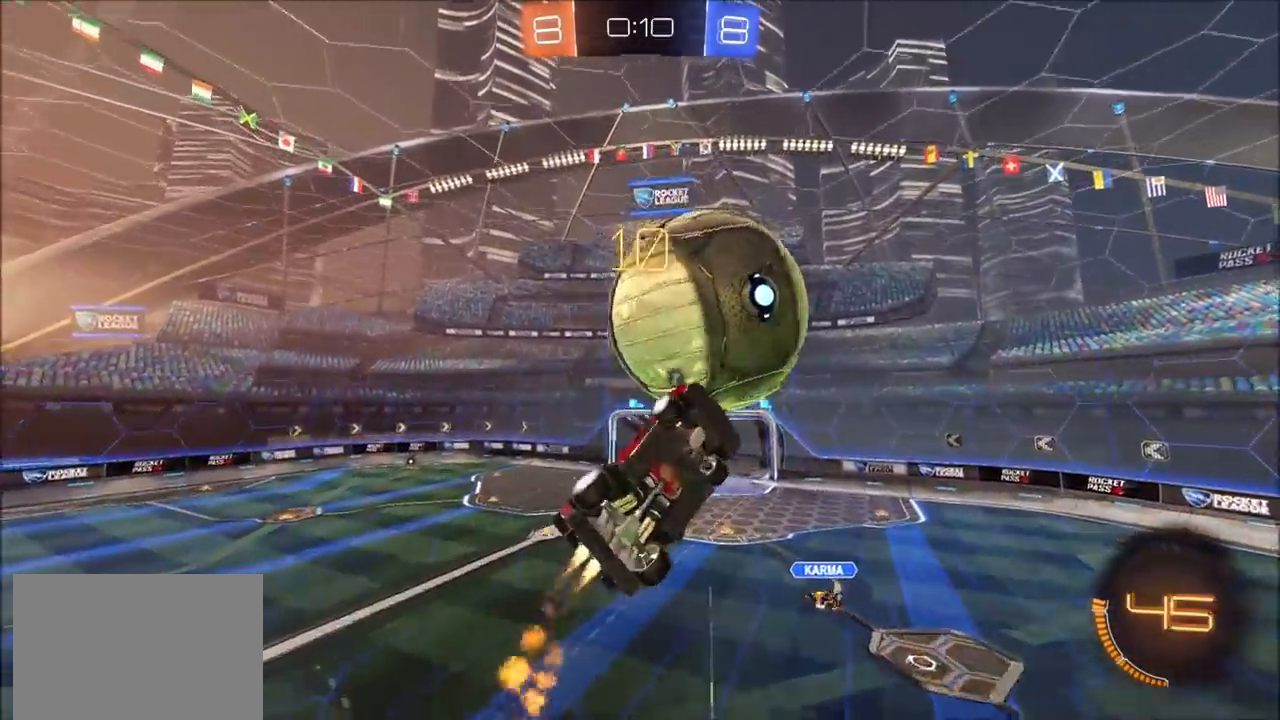
{"buttons": ["CIRCLE", "R2"], "left_stick": "down", "right_stick": "center", "events": [[67, "L1", "up"], [67, "left_stick", "down-left"], [150, "left_stick", "up"], [383, "left_stick", "center"], [433, "left_stick", "down"]]}
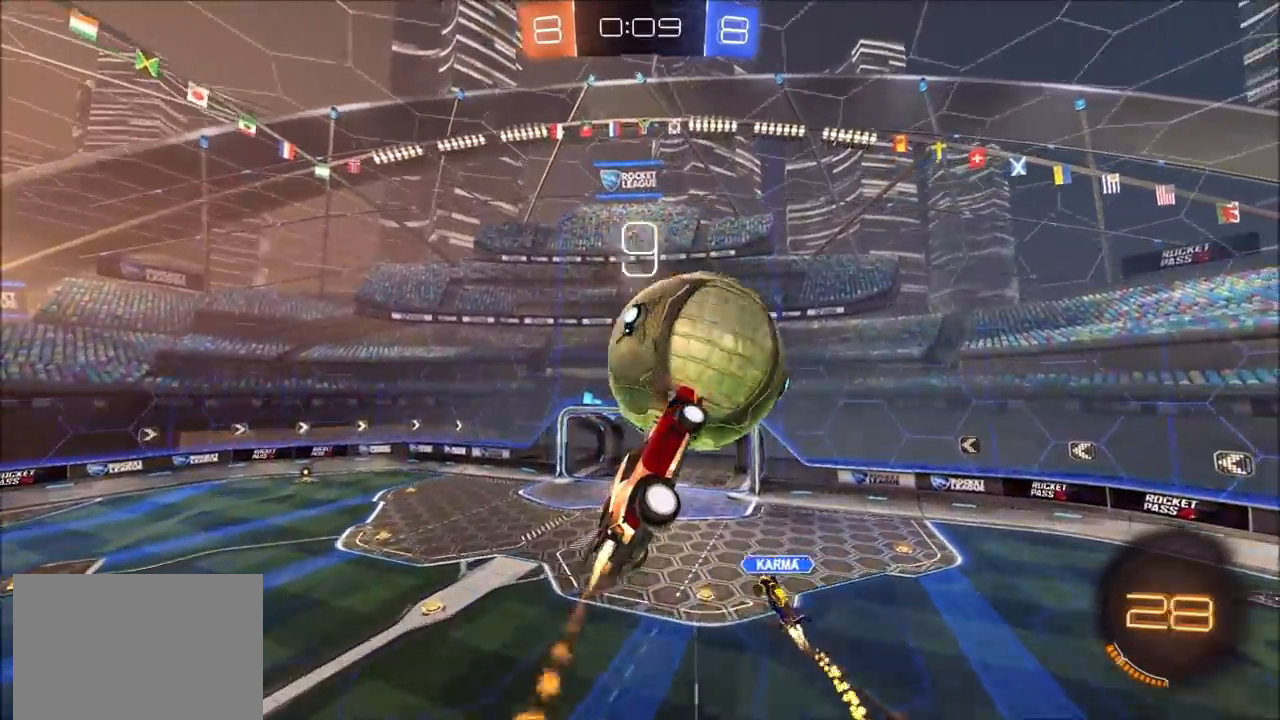
{"buttons": ["CIRCLE", "R2"], "left_stick": "left", "right_stick": "center", "events": [[50, "left_stick", "center"], [217, "left_stick", "up"], [433, "left_stick", "left"]]}
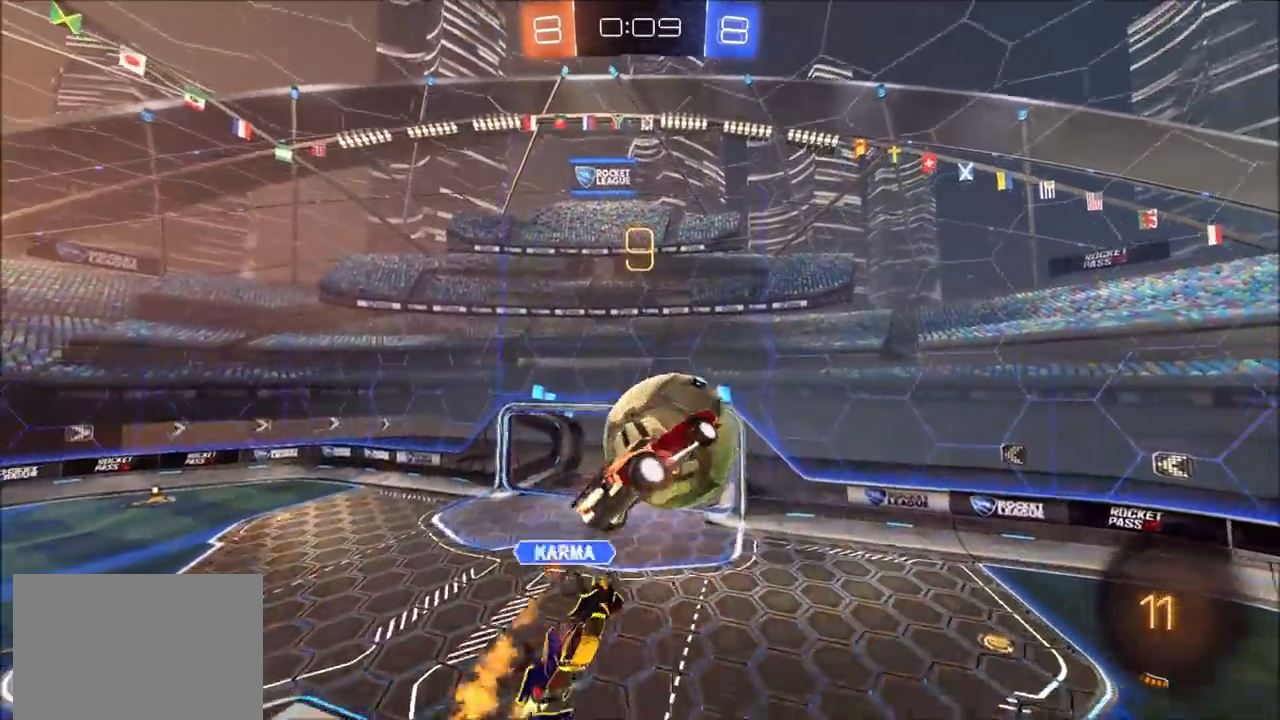
{"buttons": ["L1", "R2"], "left_stick": "up", "right_stick": "center", "events": [[50, "left_stick", "center"], [133, "CIRCLE", "up"], [267, "left_stick", "up"], [300, "L1", "down"]]}
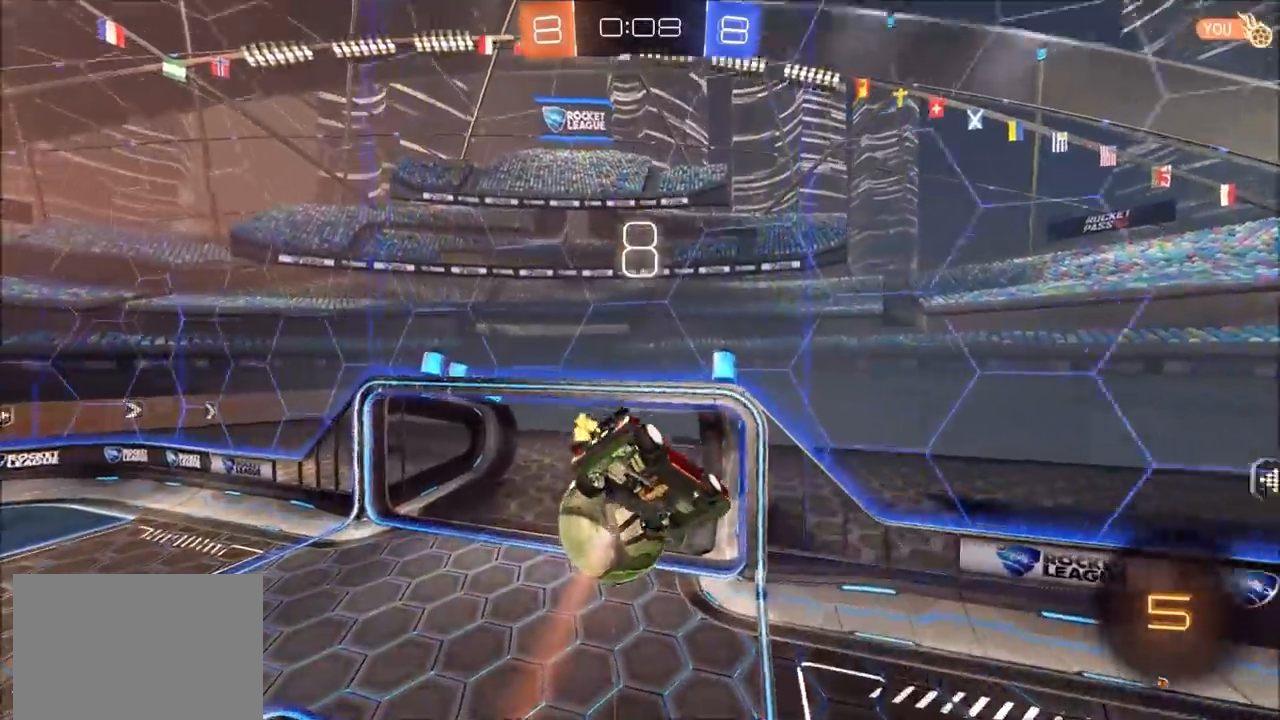
{"buttons": ["R2"], "left_stick": "center", "right_stick": "center", "events": [[17, "TRIANGLE", "down"], [133, "L1", "up"], [133, "TRIANGLE", "up"], [183, "left_stick", "center"]]}
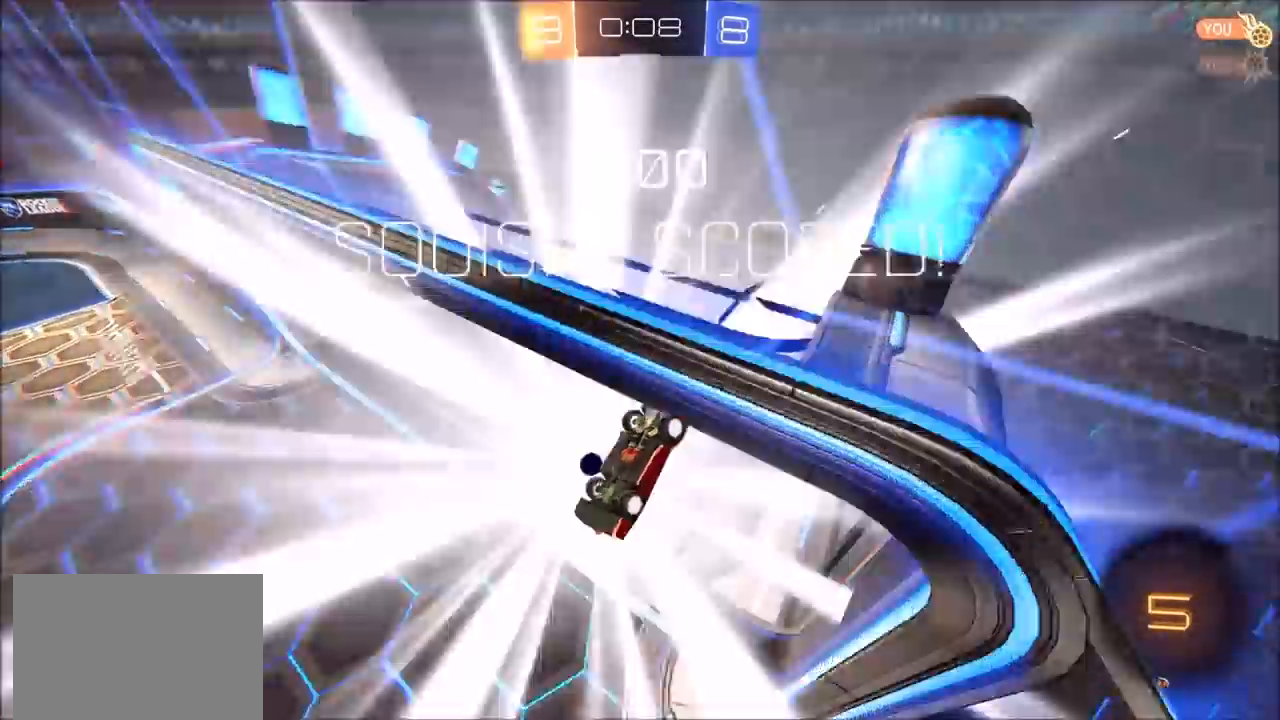
{"buttons": ["R2"], "left_stick": "down-left", "right_stick": "center", "events": [[317, "TRIANGLE", "down"], [333, "left_stick", "down"], [400, "TRIANGLE", "up"], [433, "left_stick", "down-left"]]}
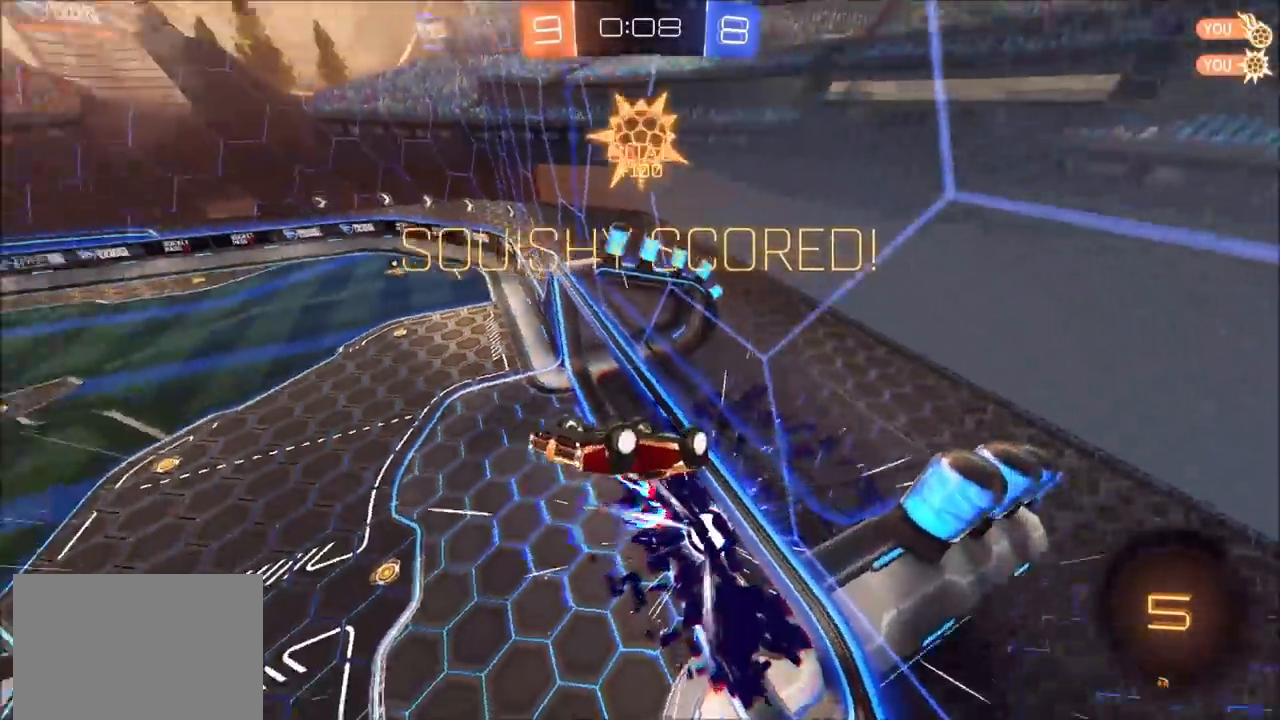
{"buttons": ["CIRCLE", "L1", "R2"], "left_stick": "down-left", "right_stick": "center", "events": [[417, "L1", "down"], [433, "CIRCLE", "down"]]}
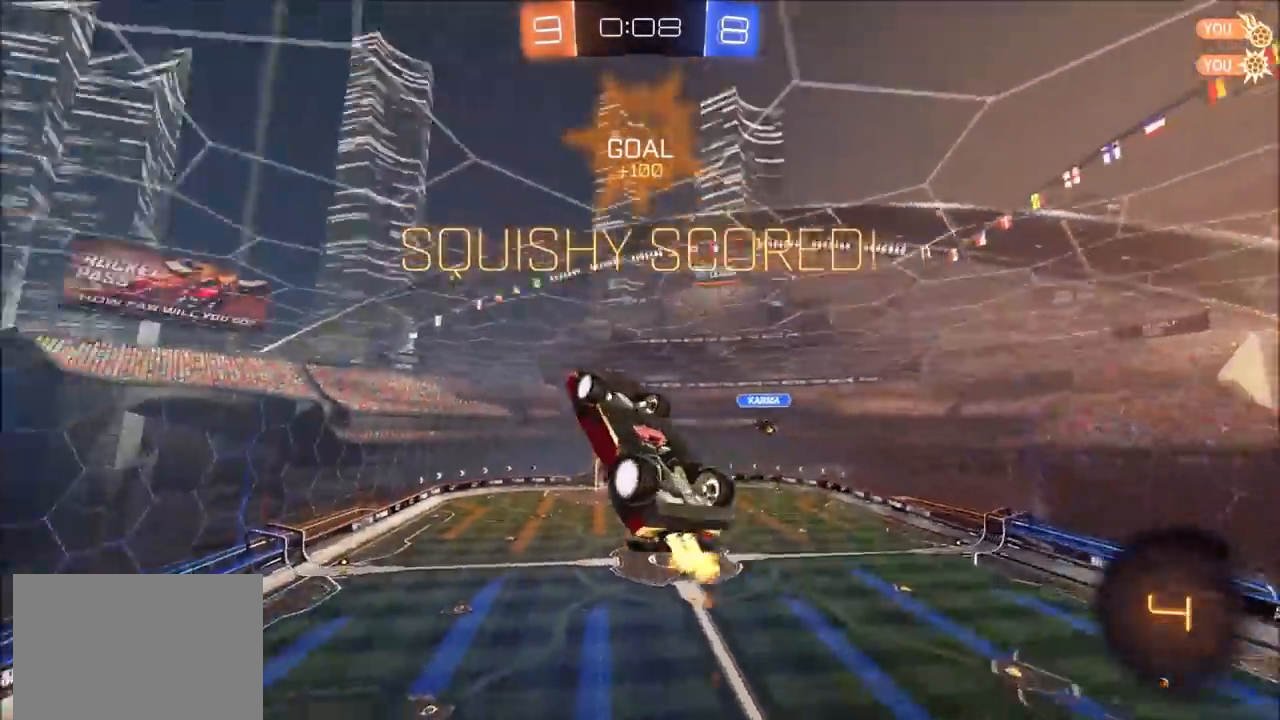
{"buttons": ["CROSS", "CIRCLE", "L1", "R2"], "left_stick": "up", "right_stick": "center", "events": [[217, "left_stick", "up"], [300, "CROSS", "down"], [383, "CROSS", "up"], [433, "CROSS", "down"]]}
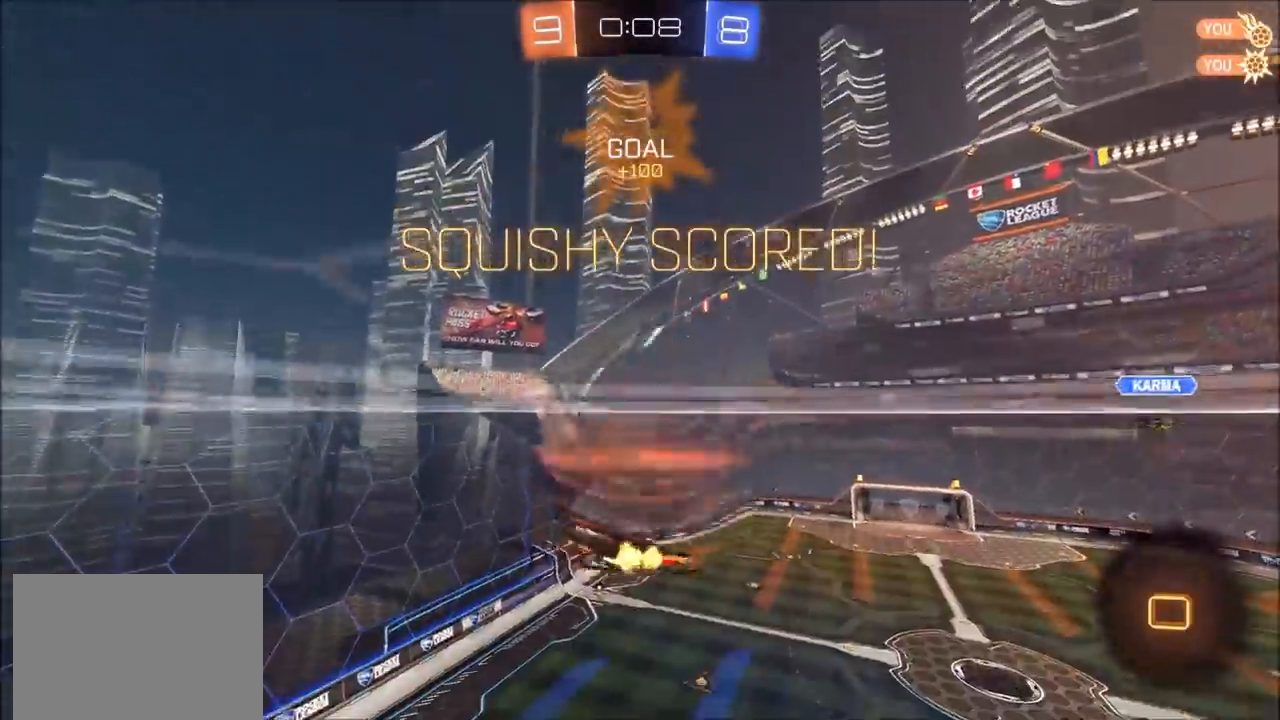
{"buttons": [], "left_stick": "center", "right_stick": "center", "events": [[67, "CROSS", "up"], [117, "CROSS", "down"], [233, "CROSS", "up"], [267, "CIRCLE", "up"], [350, "L1", "up"], [367, "left_stick", "center"], [383, "R2", "up"]]}
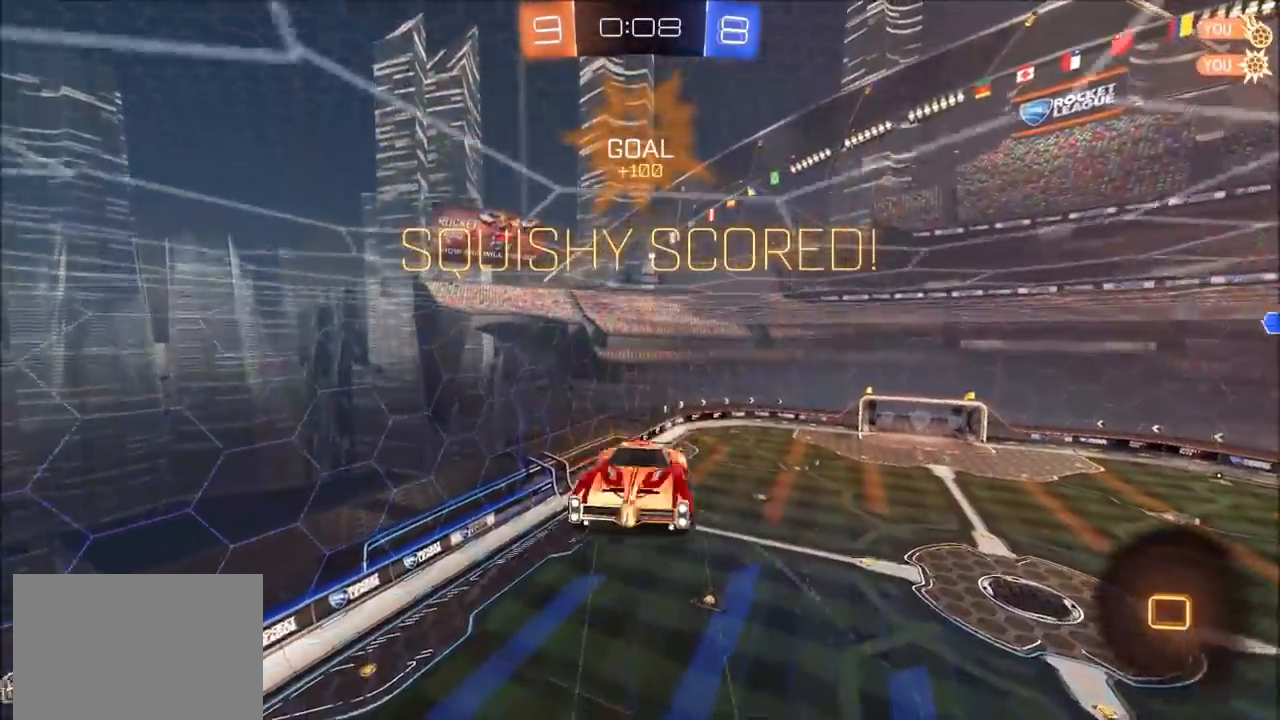
{"buttons": ["SQUARE"], "left_stick": "down-left", "right_stick": "center", "events": [[50, "SQUARE", "down"], [83, "left_stick", "left"], [467, "left_stick", "down-left"]]}
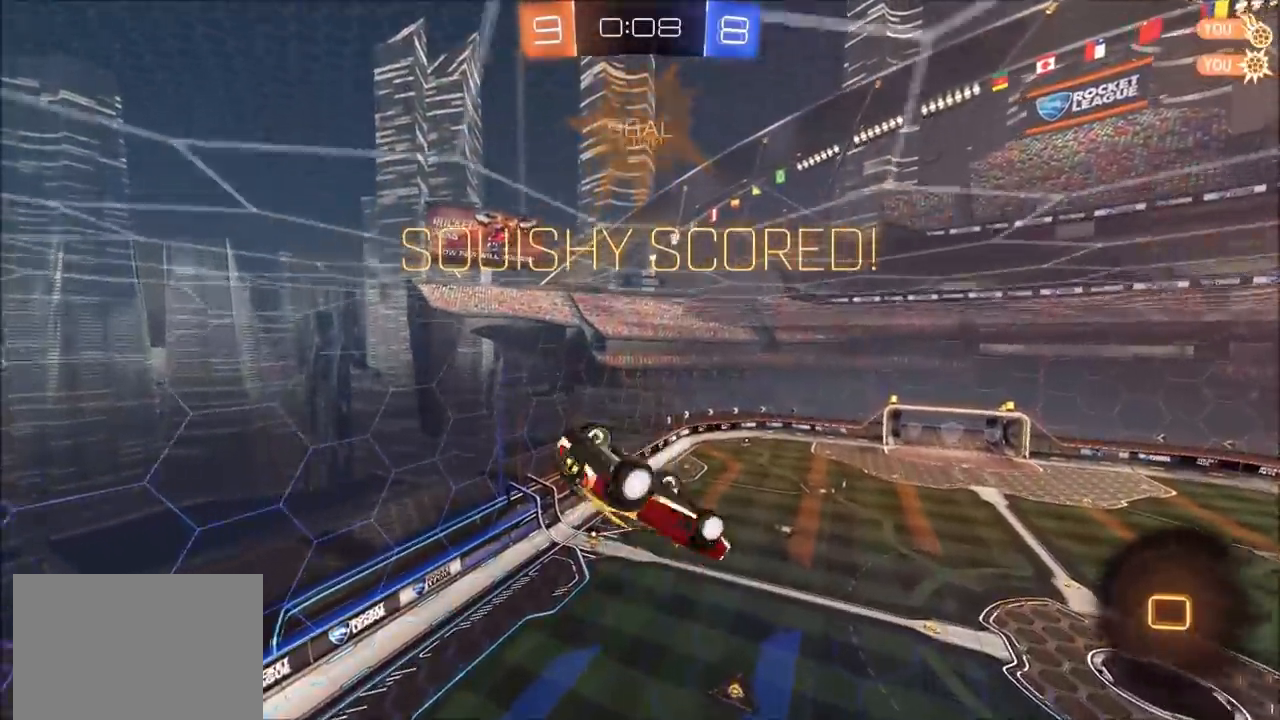
{"buttons": ["R1"], "left_stick": "center", "right_stick": "center", "events": [[183, "left_stick", "down"], [333, "SQUARE", "up"], [383, "R1", "down"], [433, "left_stick", "center"]]}
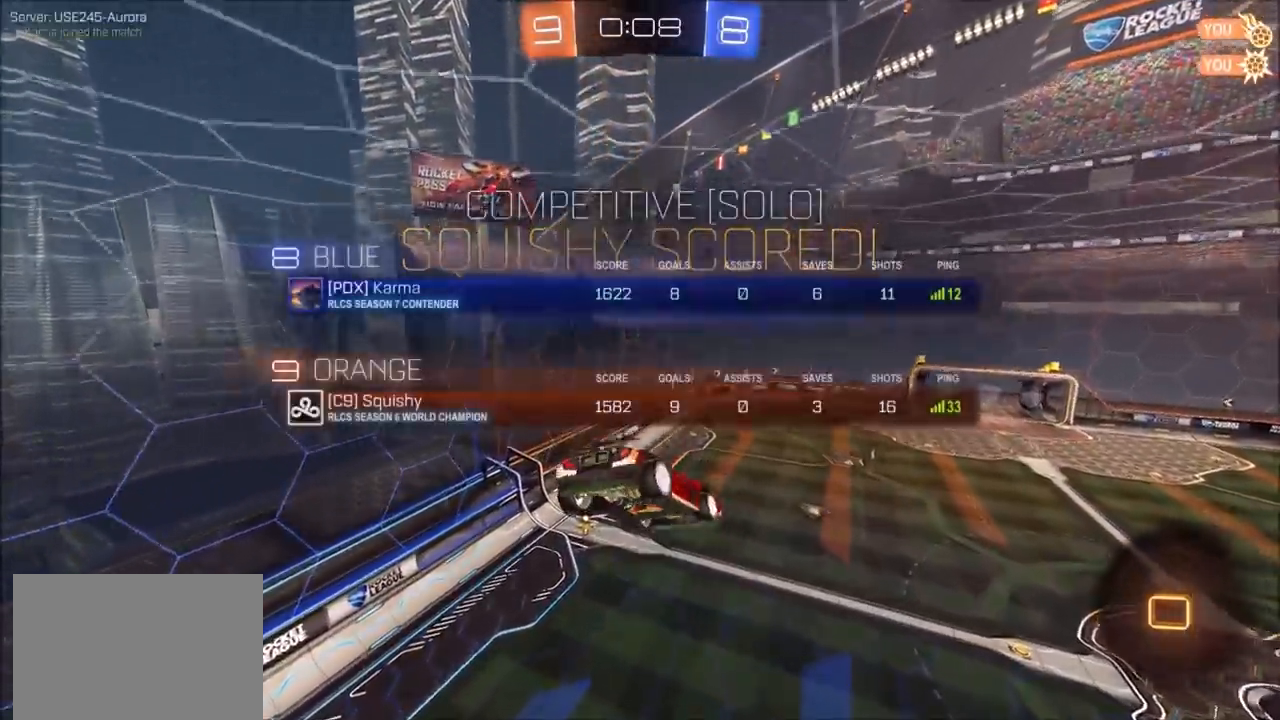
{"buttons": [], "left_stick": "center", "right_stick": "center", "events": [[50, "R1", "up"], [417, "CROSS", "down"], [500, "CROSS", "up"]]}
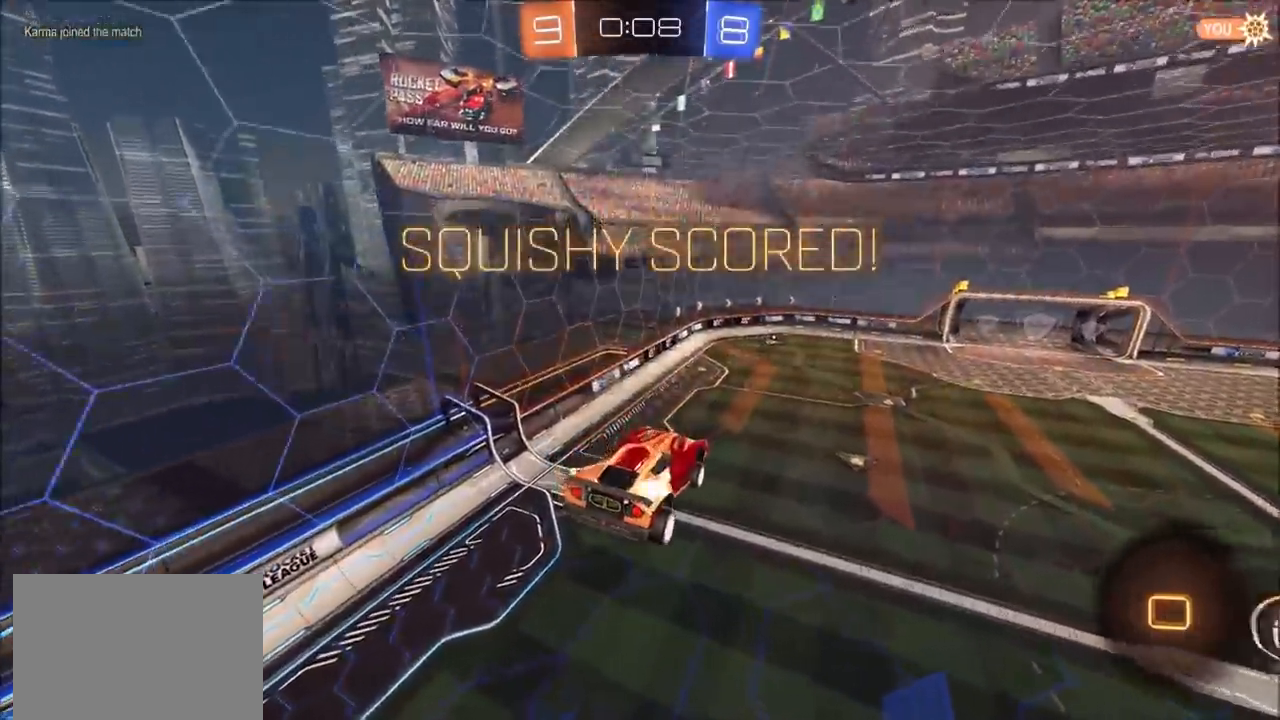
{"buttons": [], "left_stick": "center", "right_stick": "center", "events": [[133, "CROSS", "down"], [233, "CROSS", "up"], [367, "CROSS", "down"], [417, "CROSS", "up"]]}
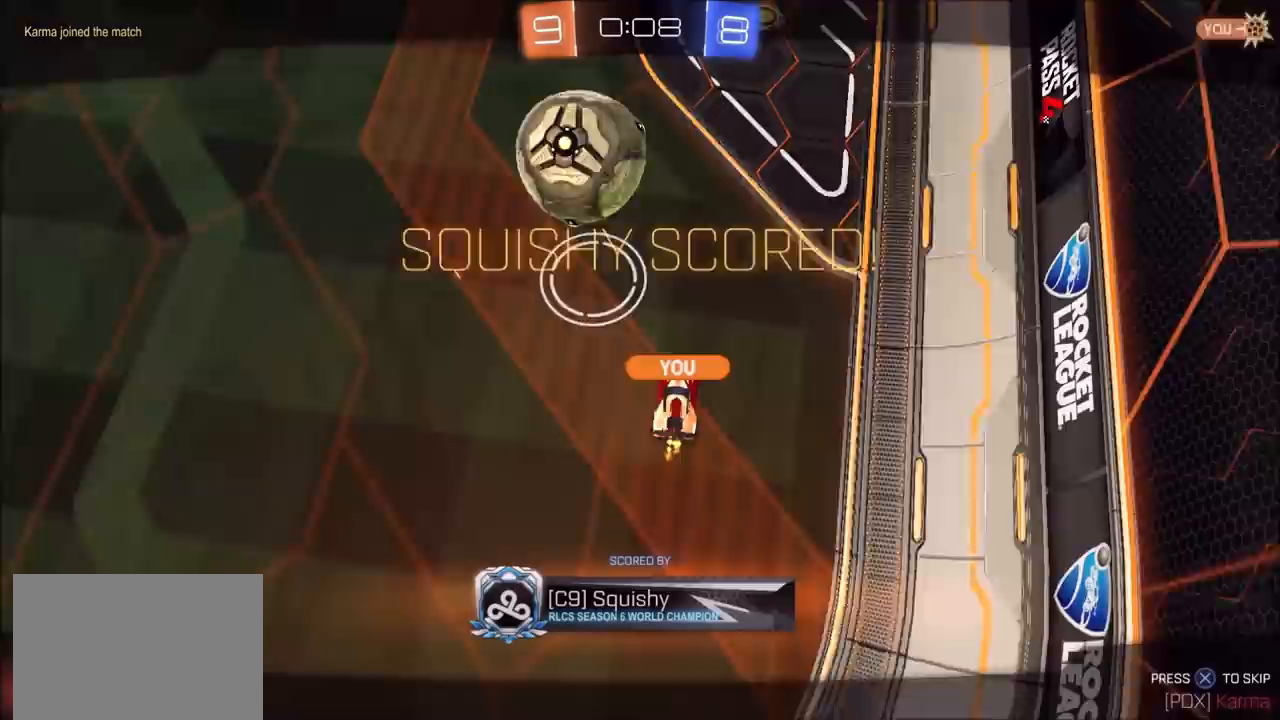
{"buttons": [], "left_stick": "center", "right_stick": "center", "events": []}
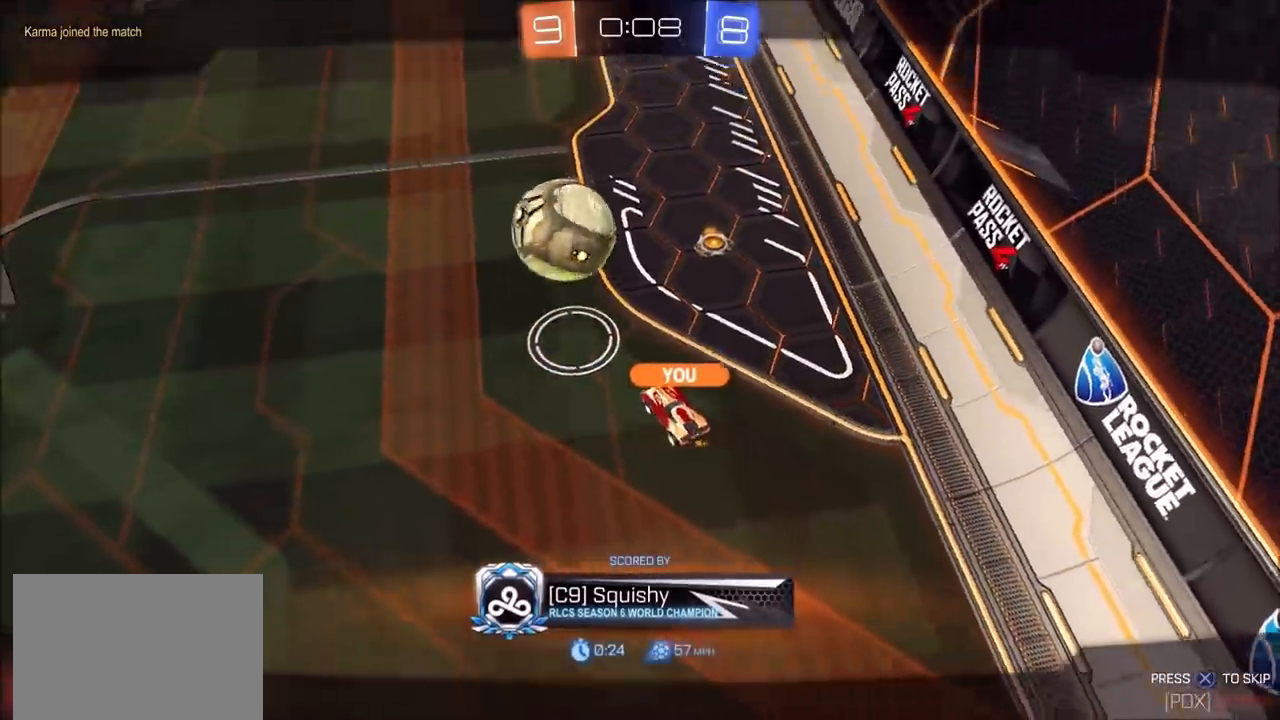
{"buttons": [], "left_stick": "center", "right_stick": "center", "events": []}
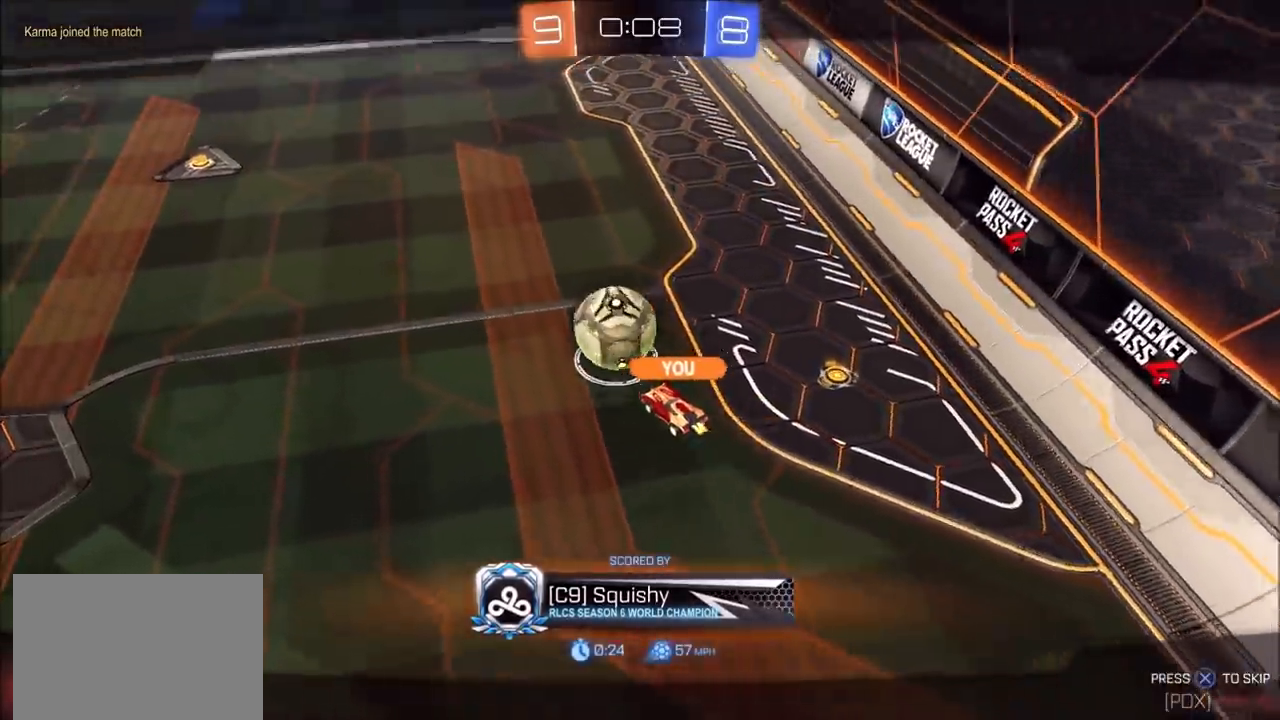
{"buttons": [], "left_stick": "center", "right_stick": "center", "events": []}
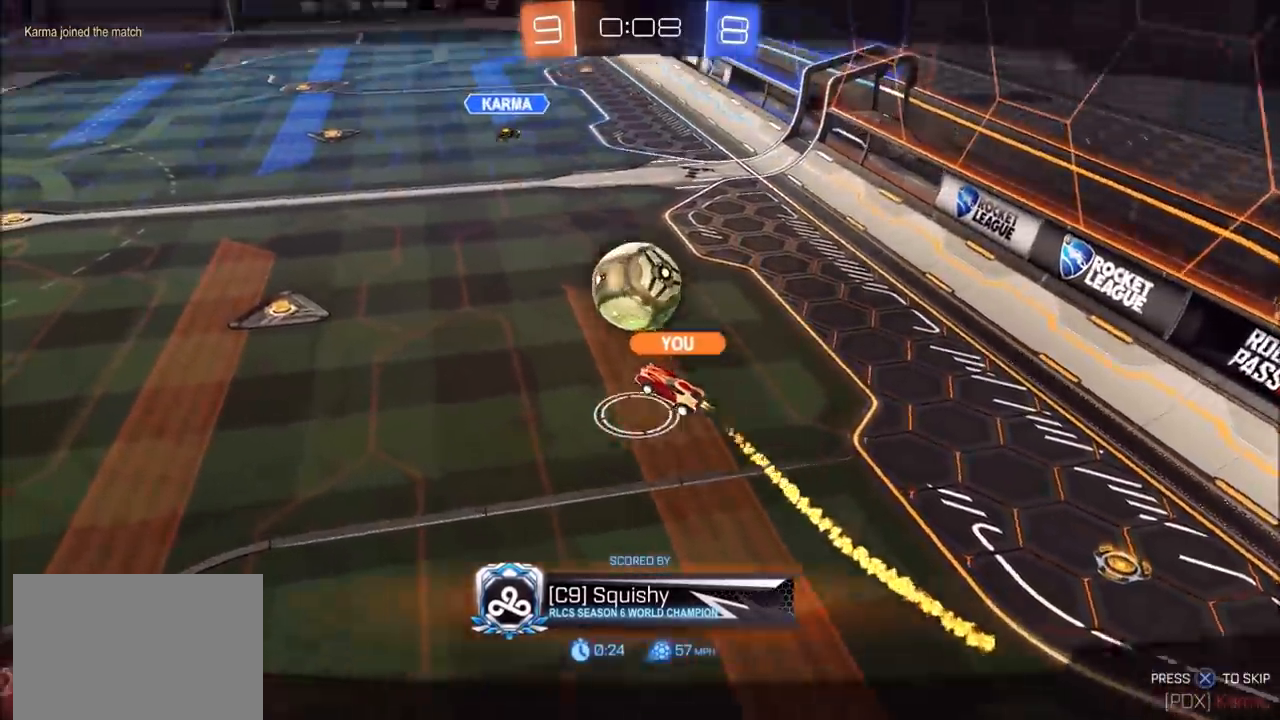
{"buttons": [], "left_stick": "center", "right_stick": "center", "events": []}
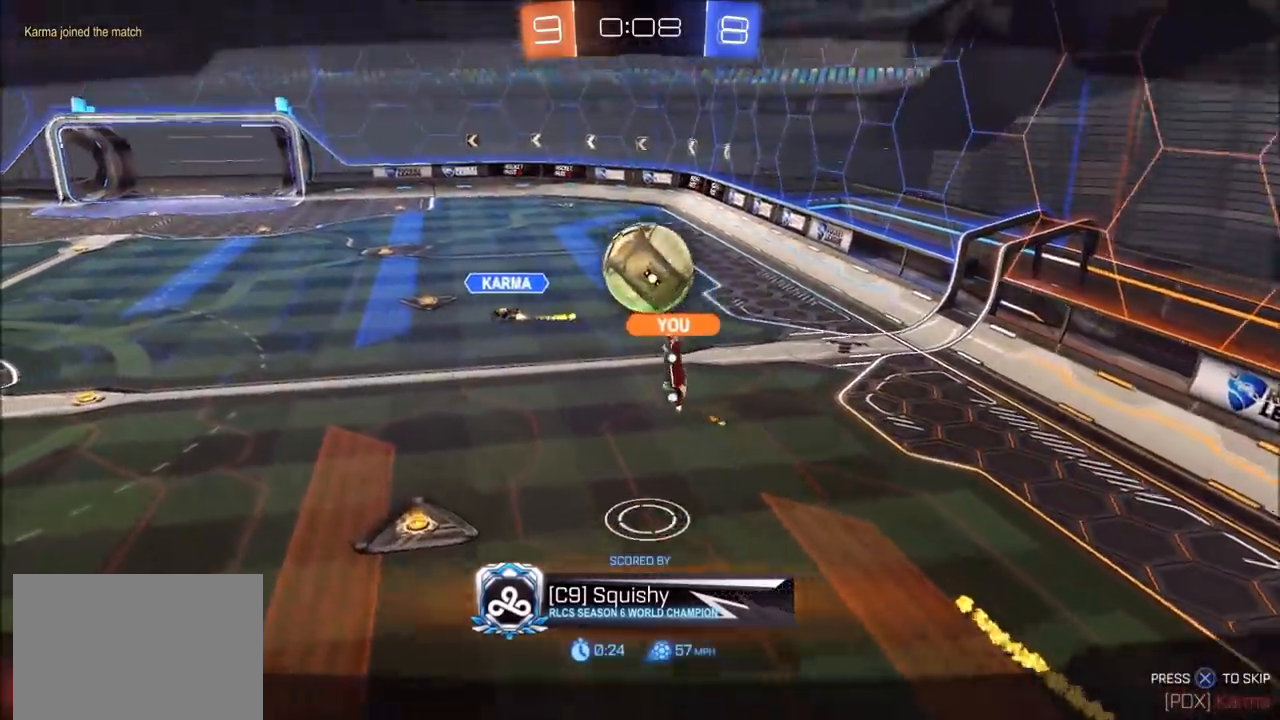
{"buttons": [], "left_stick": "center", "right_stick": "center", "events": []}
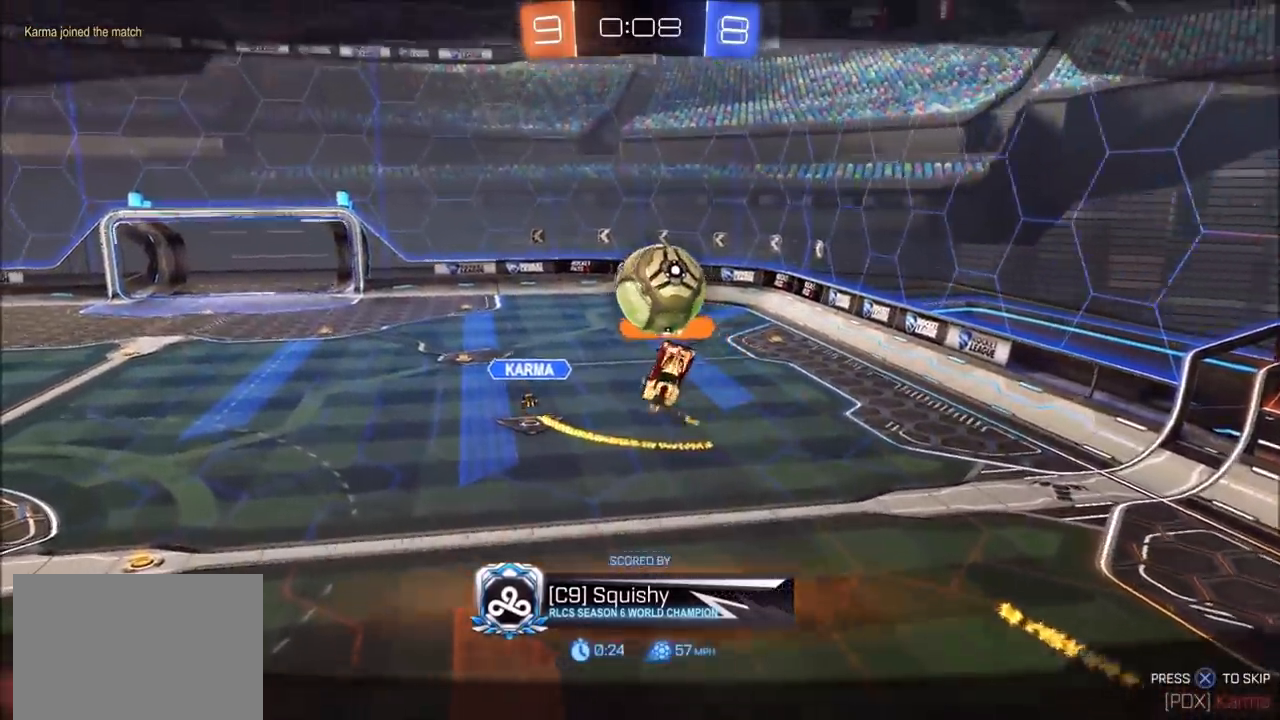
{"buttons": [], "left_stick": "center", "right_stick": "center", "events": []}
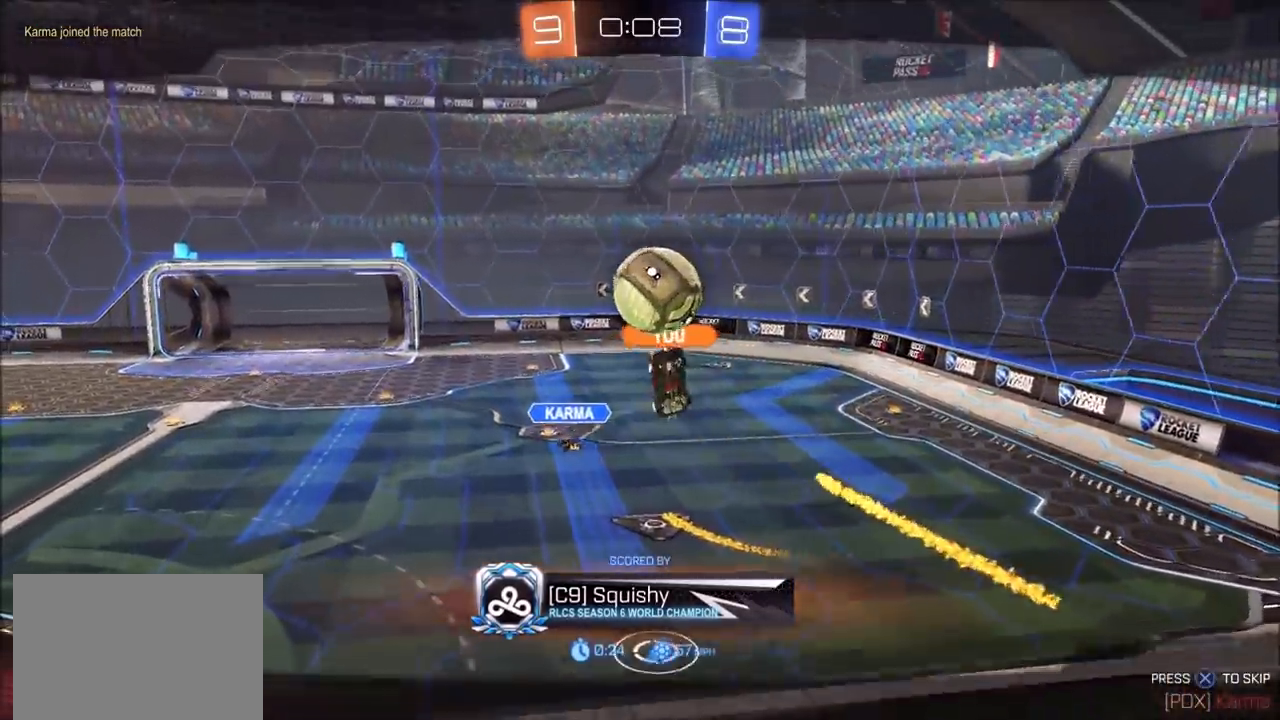
{"buttons": [], "left_stick": "center", "right_stick": "center", "events": []}
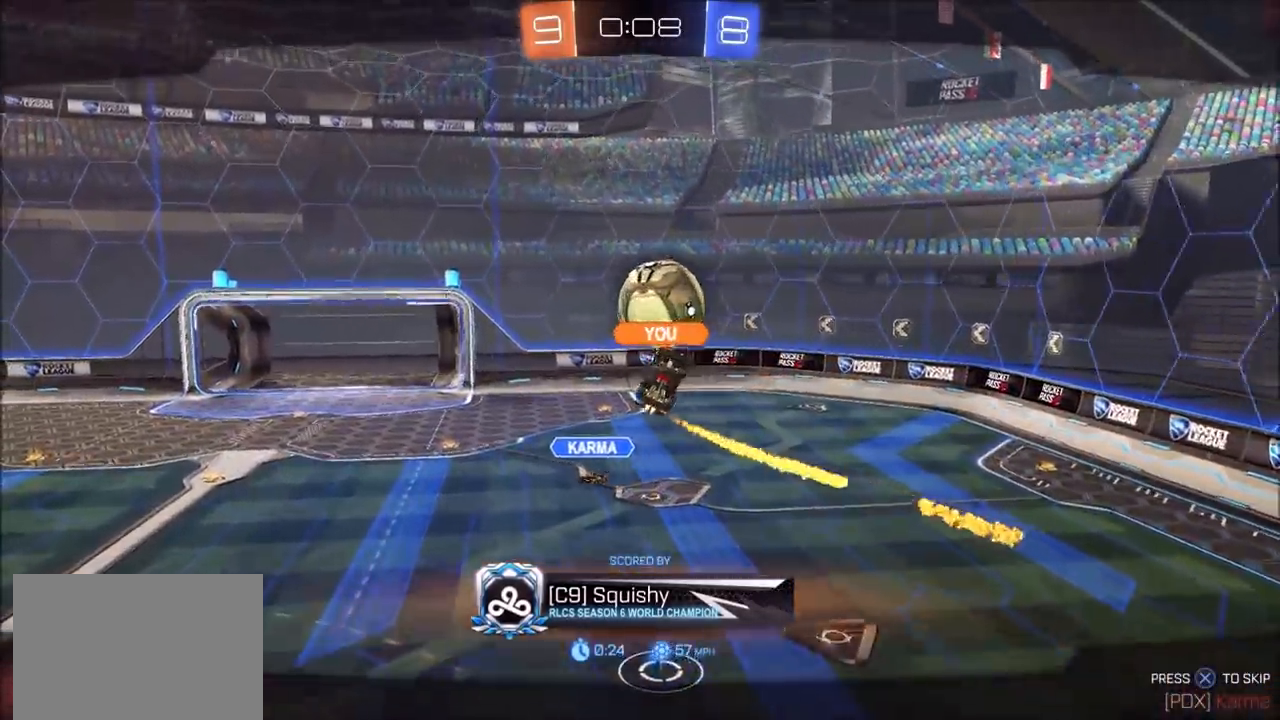
{"buttons": [], "left_stick": "center", "right_stick": "center", "events": []}
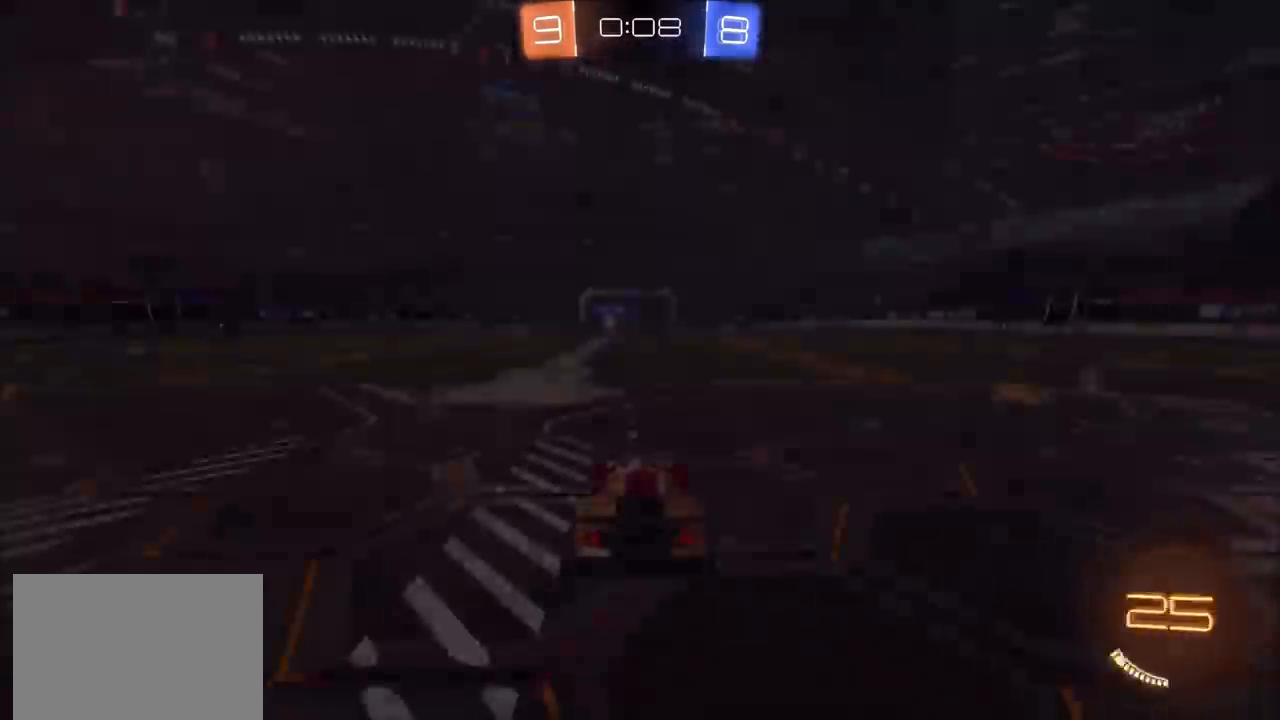
{"buttons": ["CIRCLE"], "left_stick": "center", "right_stick": "center", "events": [[183, "CIRCLE", "down"]]}
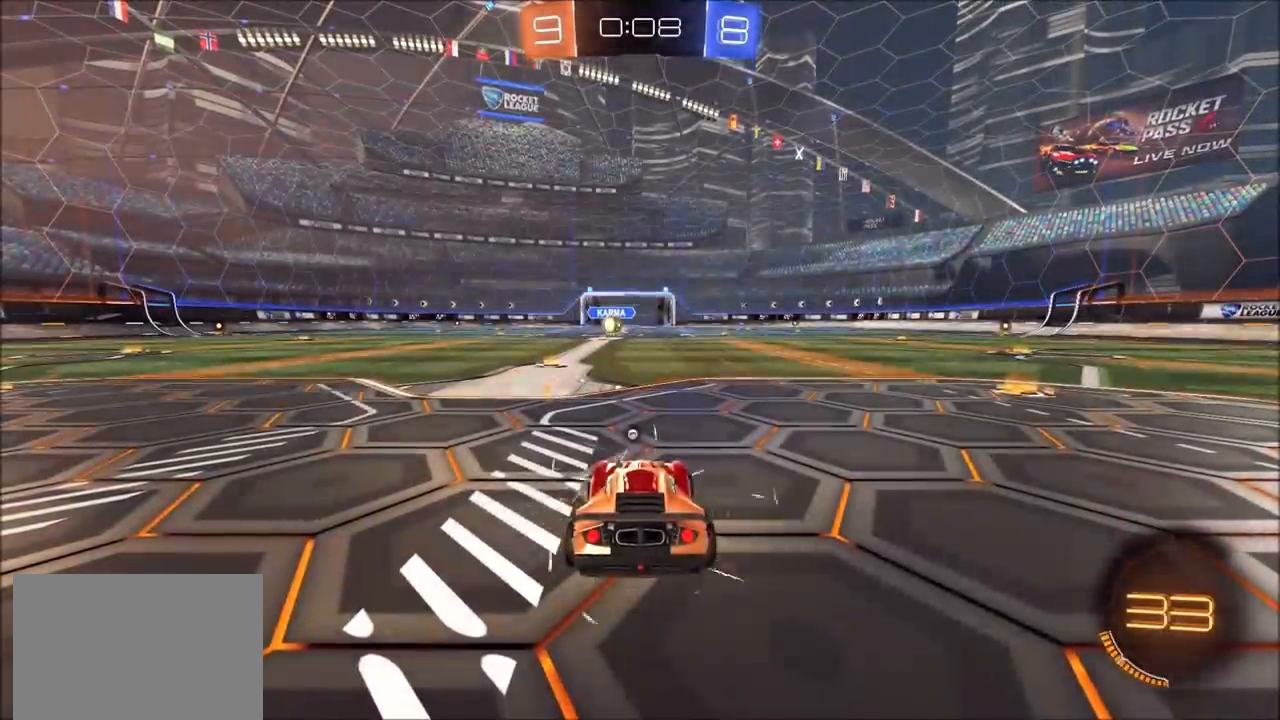
{"buttons": ["CIRCLE", "R2"], "left_stick": "center", "right_stick": "center", "events": [[100, "R2", "down"]]}